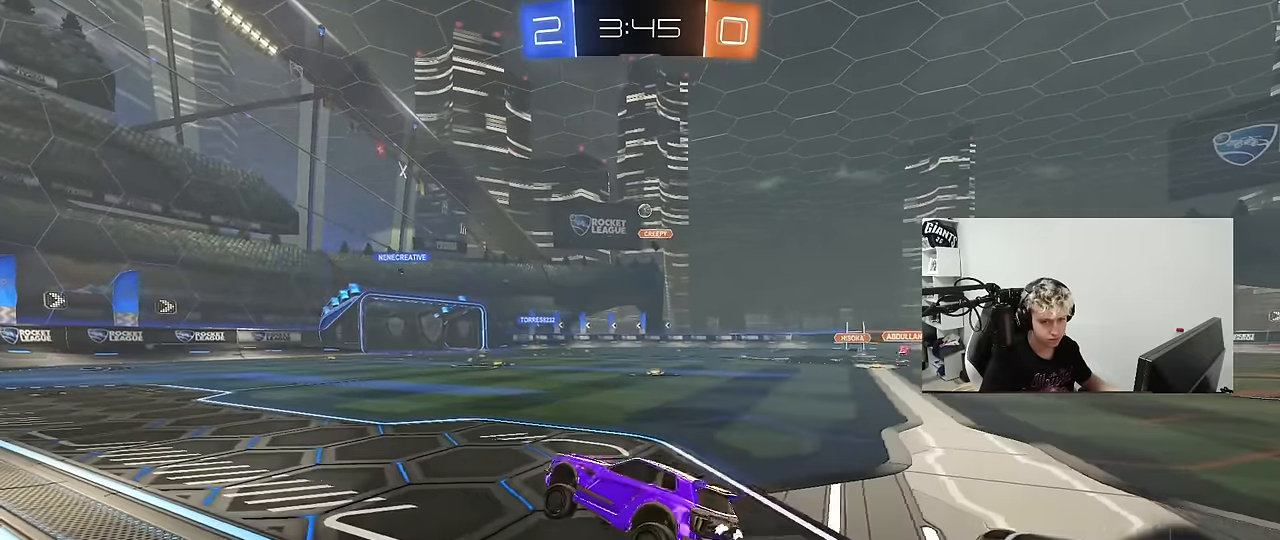
Gameplay with keyboard and mouse; each line is a JSON object with the keys and mouse buttons held at the frame after it. "events" lists presses ("down") and releases ("up") of "1", "2", "3", "4", "5", "a", "alt", "c", "caps_lock", "ctrl", "d", "e", "f", "g", "q", "r", "s", "shift", "space", "t", "tab", "v", "w", "x", "z", "mouse_left", "mouse_wheel" and "mouse_right" between this image and that frame as [ms after this image, input, new state], when the widget could be followed in between. "mouse_left", "mouse_wheel", "mouse_right" = the "left", "wheel", "right" buttons of the "mouse" list. No other keys are recorded. "wheel" means that the mouse wheel is clicked or scrolled. "mouse_move" is the direction in which the mouse moves at that frame (one of eight, or "still"), when it could be read.
{"keys": ["w"], "mouse": ["right"], "mouse_move": "still", "events": [[183, "w", "down"], [233, "d", "down"], [283, "d", "up"], [283, "mouse_left", "down"], [283, "mouse_right", "down"], [367, "mouse_right", "up"], [417, "mouse_right", "down"], [450, "mouse_left", "up"]]}
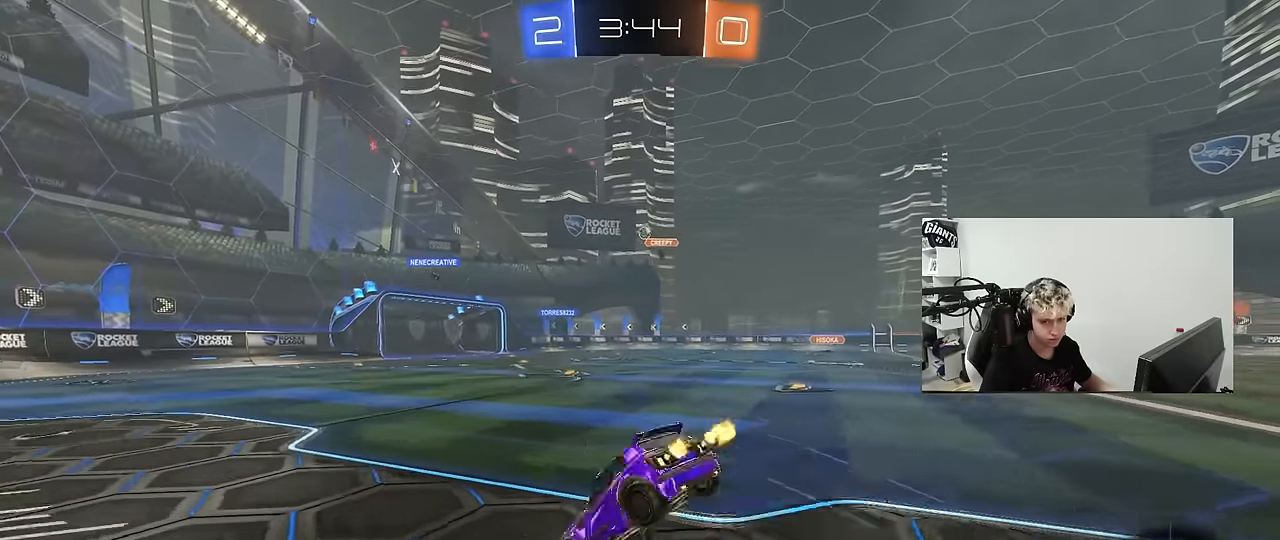
{"keys": [], "mouse": [], "mouse_move": "still", "events": [[117, "mouse_right", "up"], [433, "w", "up"]]}
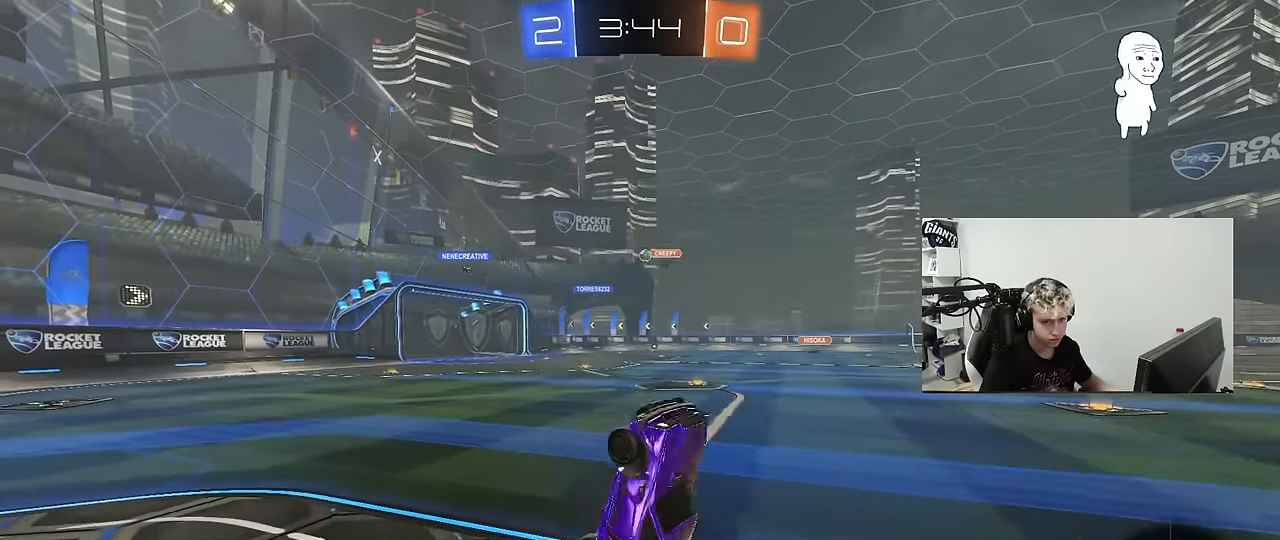
{"keys": ["a", "w"], "mouse": [], "mouse_move": "still", "events": [[83, "space", "down"], [217, "space", "up"], [267, "a", "down"], [367, "a", "up"], [500, "a", "down"], [500, "w", "down"]]}
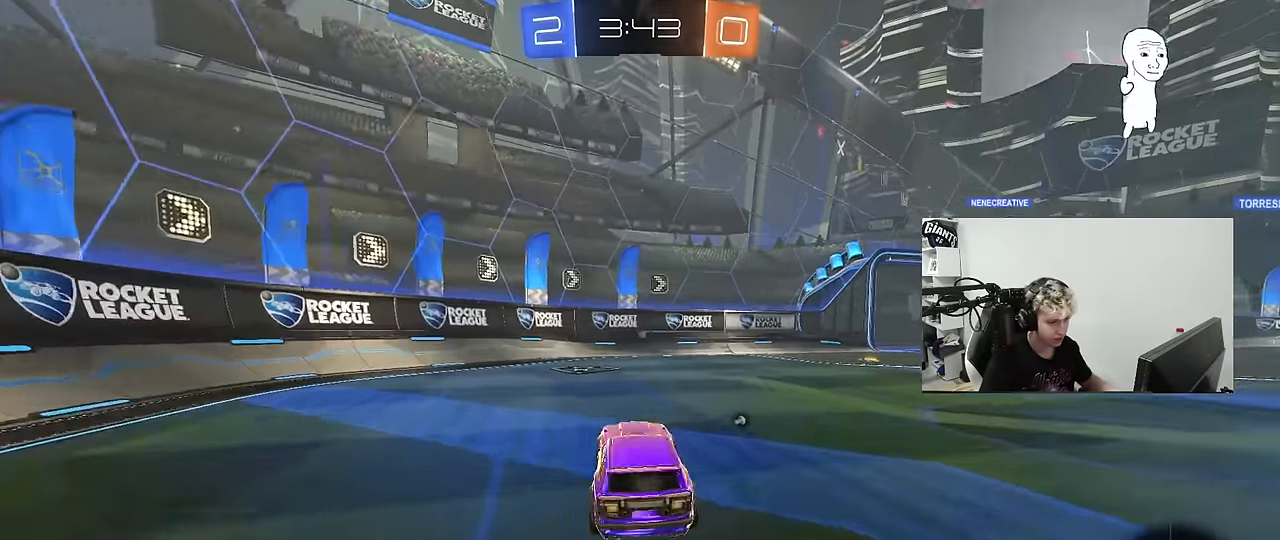
{"keys": ["d", "w"], "mouse": [], "mouse_move": "still", "events": [[100, "space", "down"], [183, "a", "up"], [233, "d", "down"], [233, "space", "up"], [283, "shift", "down"], [383, "shift", "up"]]}
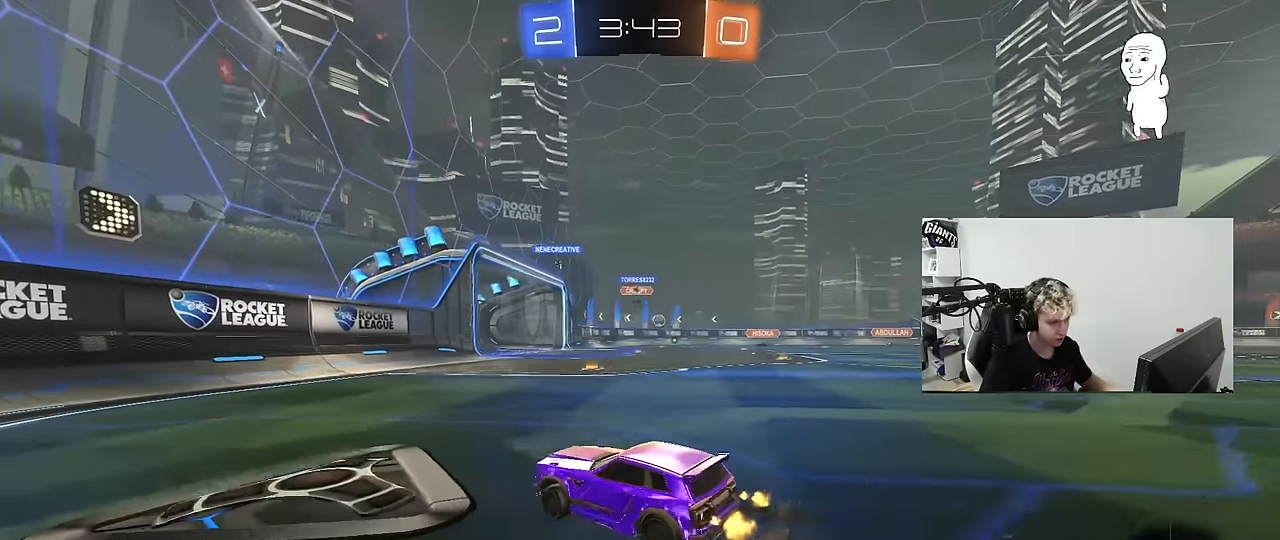
{"keys": ["w"], "mouse": [], "mouse_move": "still", "events": [[350, "d", "up"]]}
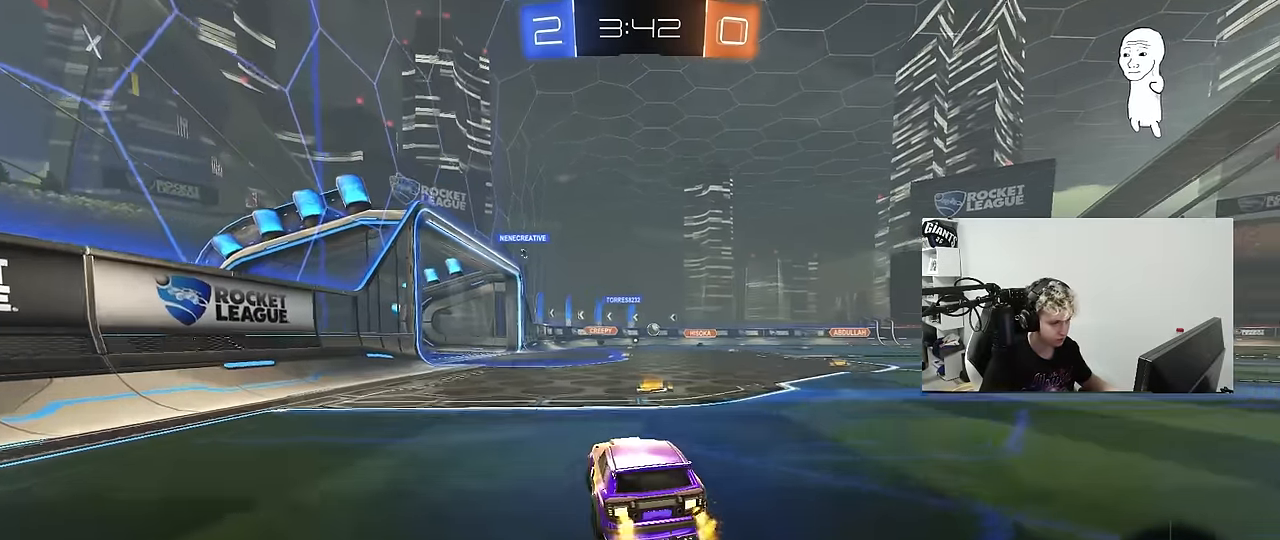
{"keys": ["w"], "mouse": [], "mouse_move": "still", "events": [[83, "d", "down"], [500, "d", "up"]]}
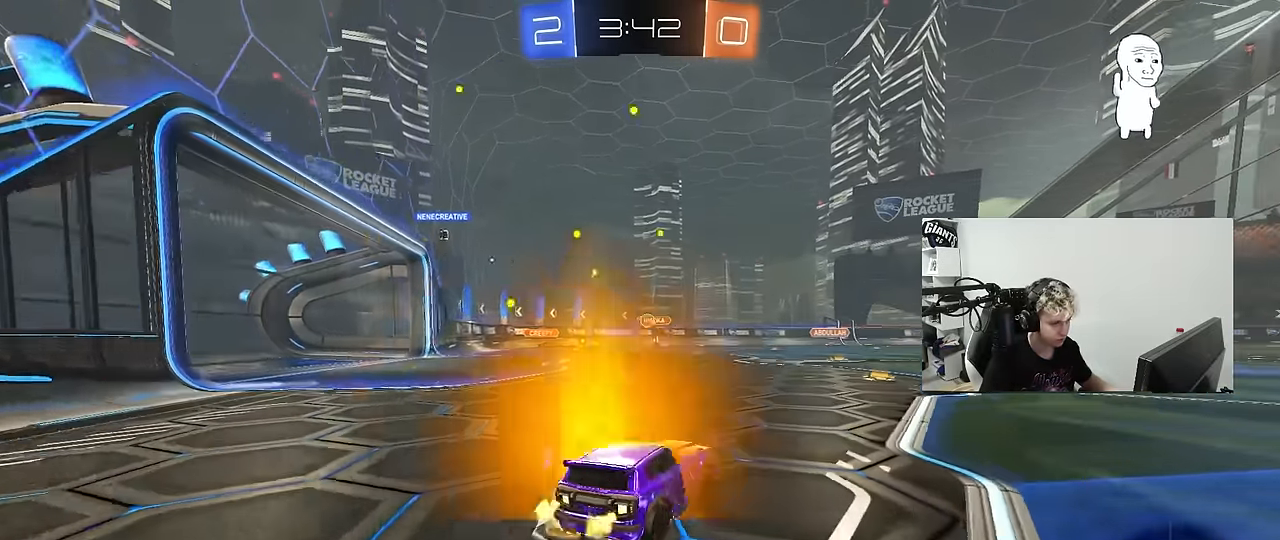
{"keys": ["w"], "mouse": [], "mouse_move": "still", "events": []}
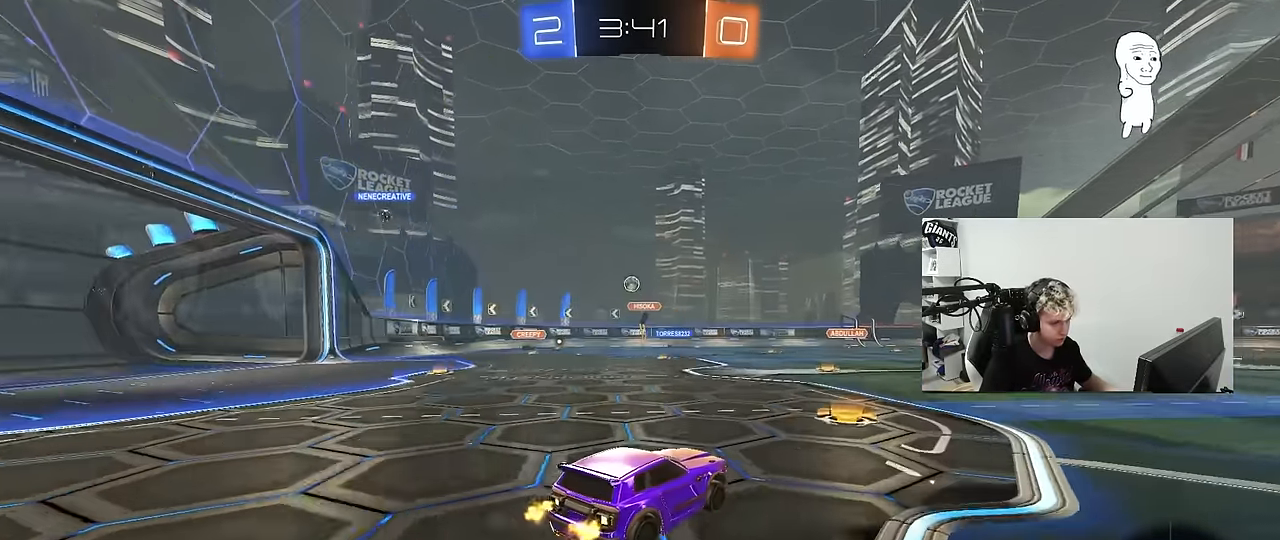
{"keys": ["a", "w"], "mouse": [], "mouse_move": "still", "events": [[483, "a", "down"]]}
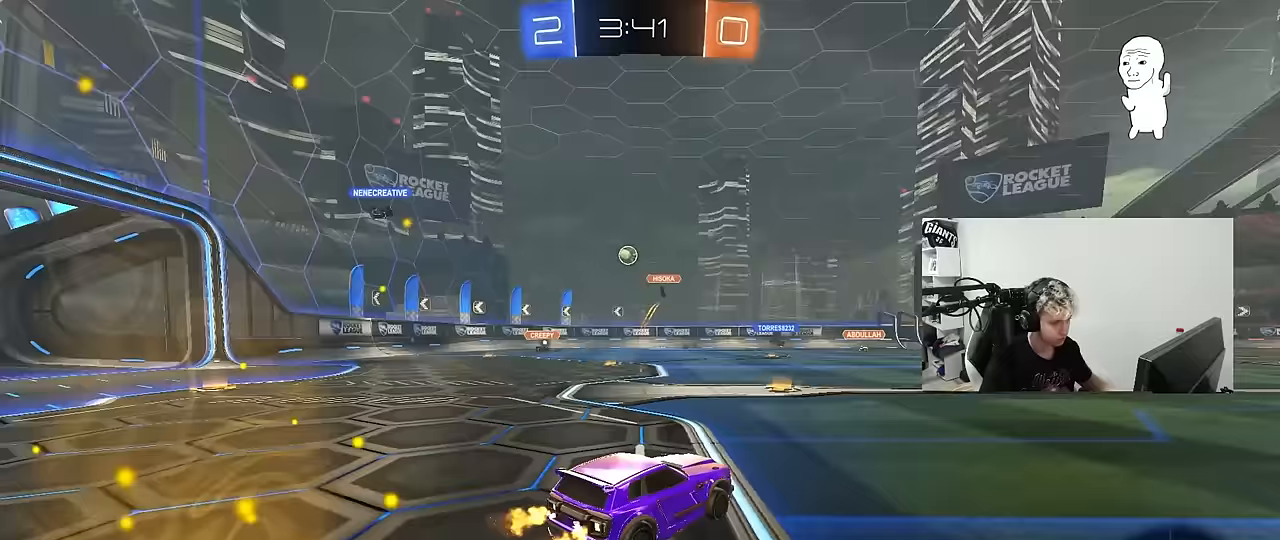
{"keys": ["a", "shift", "w"], "mouse": [], "mouse_move": "still", "events": [[217, "a", "up"], [267, "d", "down"], [400, "a", "down"], [400, "d", "up"], [500, "shift", "down"]]}
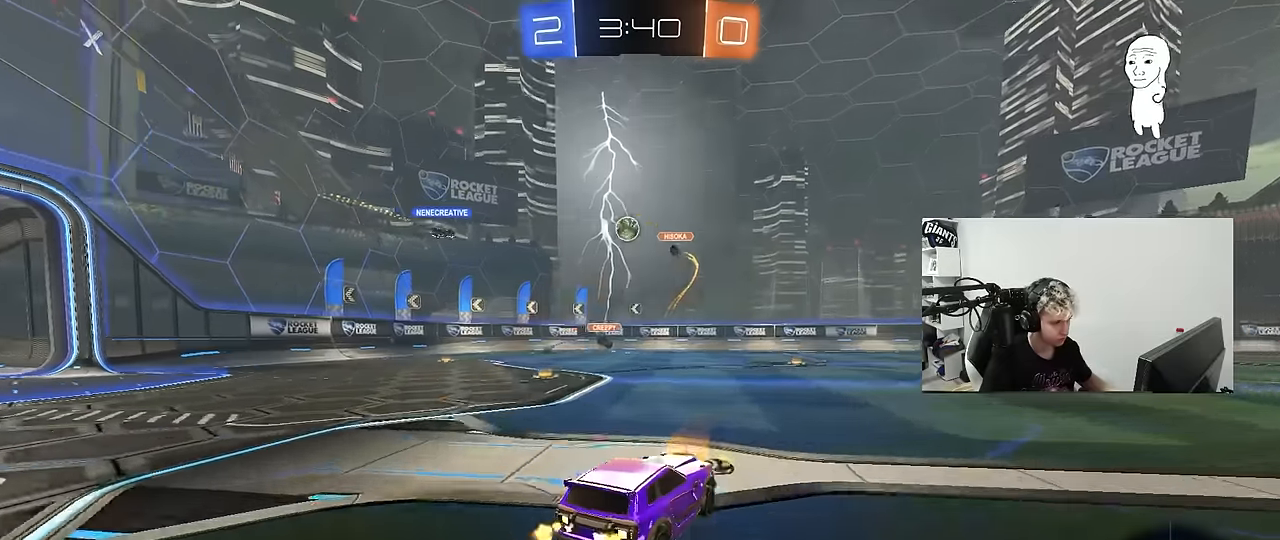
{"keys": ["a", "w"], "mouse": [], "mouse_move": "still", "events": [[100, "shift", "up"]]}
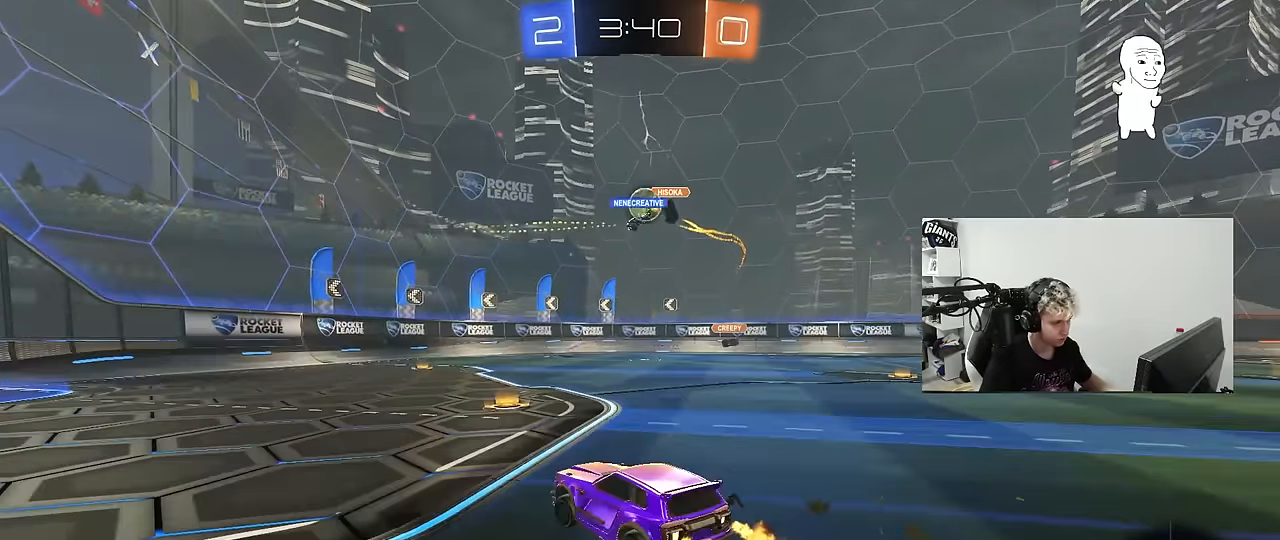
{"keys": ["w"], "mouse": [], "mouse_move": "still", "events": [[17, "a", "up"], [250, "d", "down"], [250, "w", "up"], [300, "w", "down"], [433, "d", "up"]]}
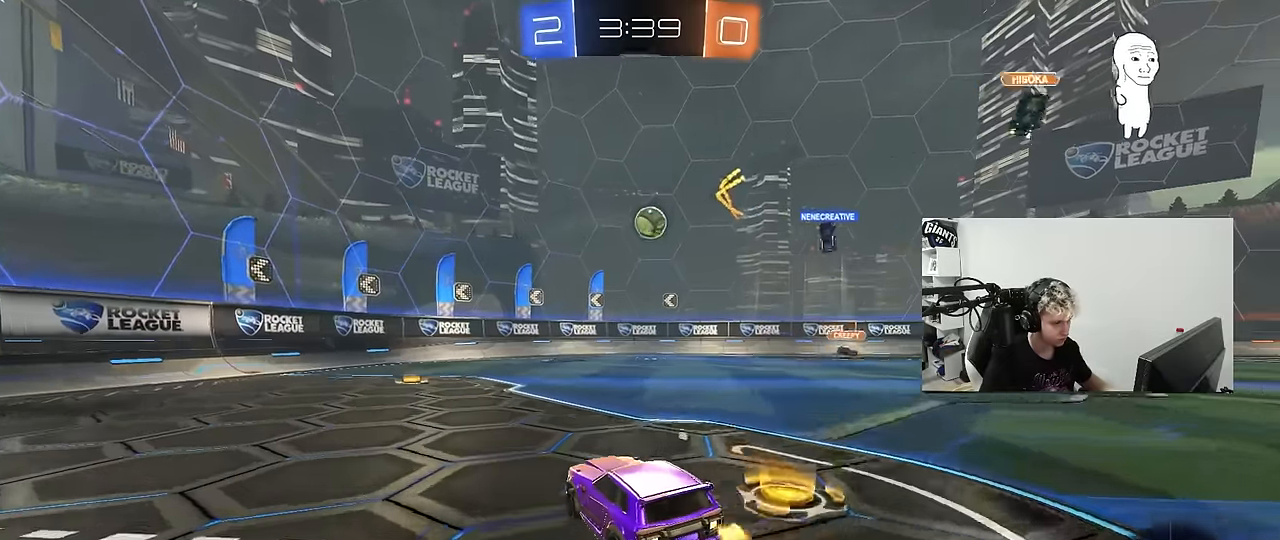
{"keys": ["d", "w"], "mouse": [], "mouse_move": "still", "events": [[83, "a", "down"], [133, "mouse_left", "down"], [217, "a", "up"], [400, "d", "down"], [400, "mouse_left", "up"]]}
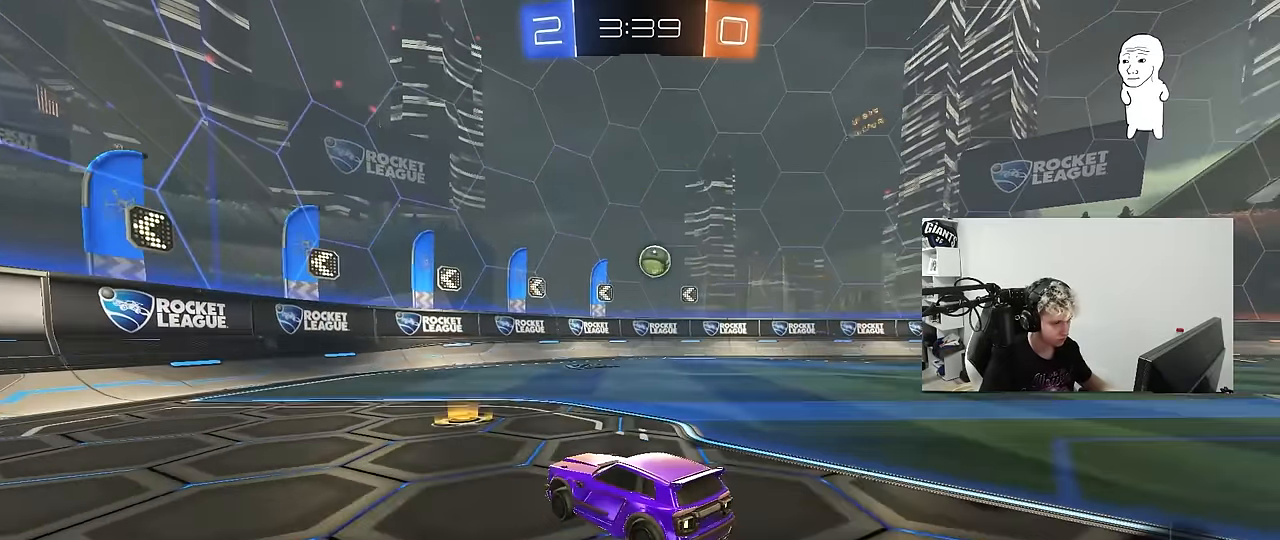
{"keys": ["d", "w"], "mouse": ["left"], "mouse_move": "still", "events": [[50, "shift", "down"], [100, "shift", "up"], [417, "mouse_left", "down"]]}
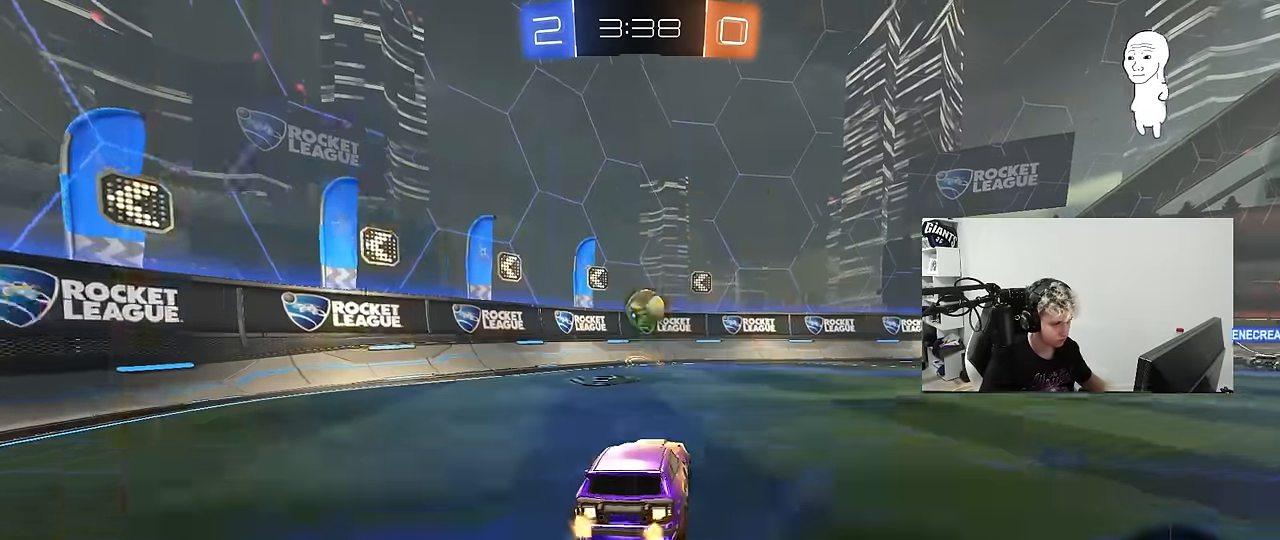
{"keys": ["a", "w"], "mouse": [], "mouse_move": "still", "events": [[17, "d", "up"], [67, "a", "down"], [117, "mouse_left", "up"], [117, "shift", "down"], [250, "shift", "up"]]}
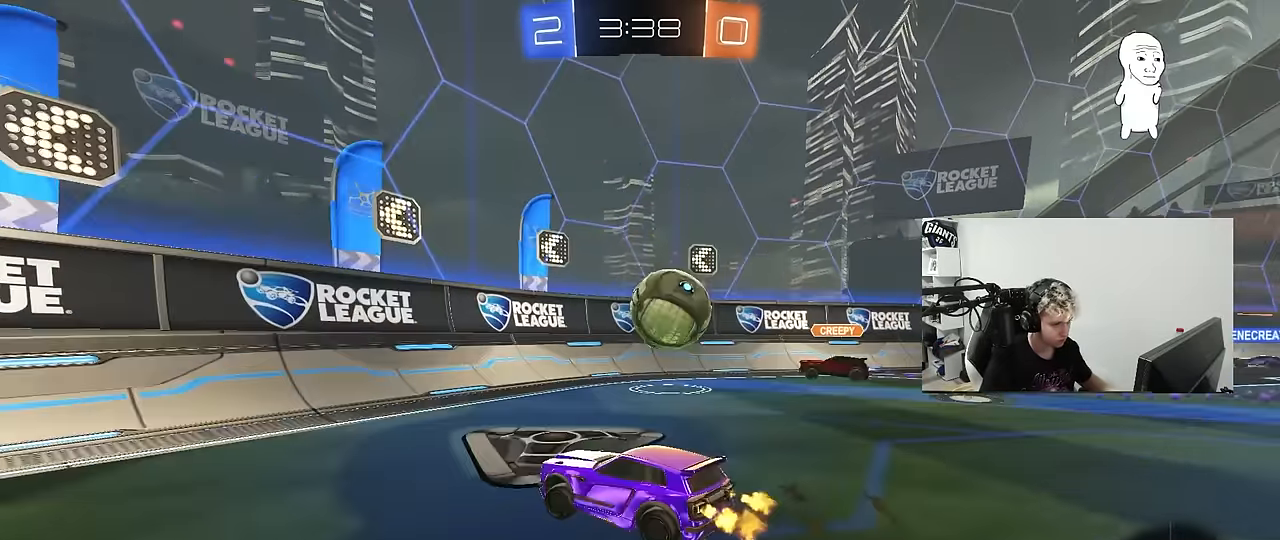
{"keys": ["a", "w"], "mouse": ["left"], "mouse_move": "still", "events": [[400, "shift", "down"], [450, "mouse_left", "down"], [450, "shift", "up"]]}
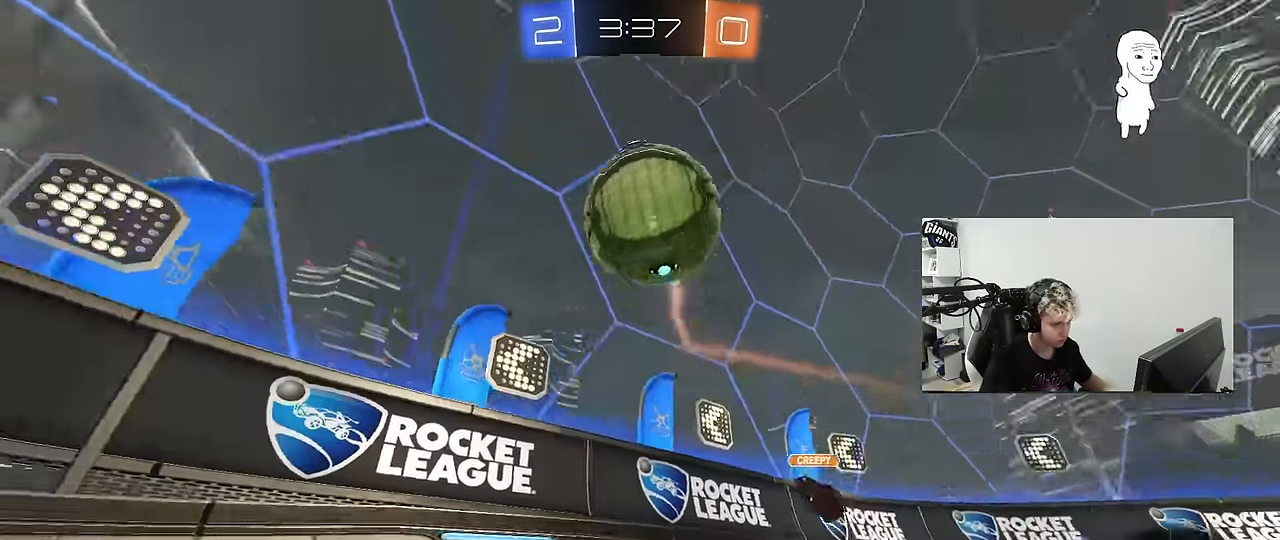
{"keys": ["a", "w"], "mouse": ["left"], "mouse_move": "still", "events": [[133, "a", "up"], [333, "a", "down"]]}
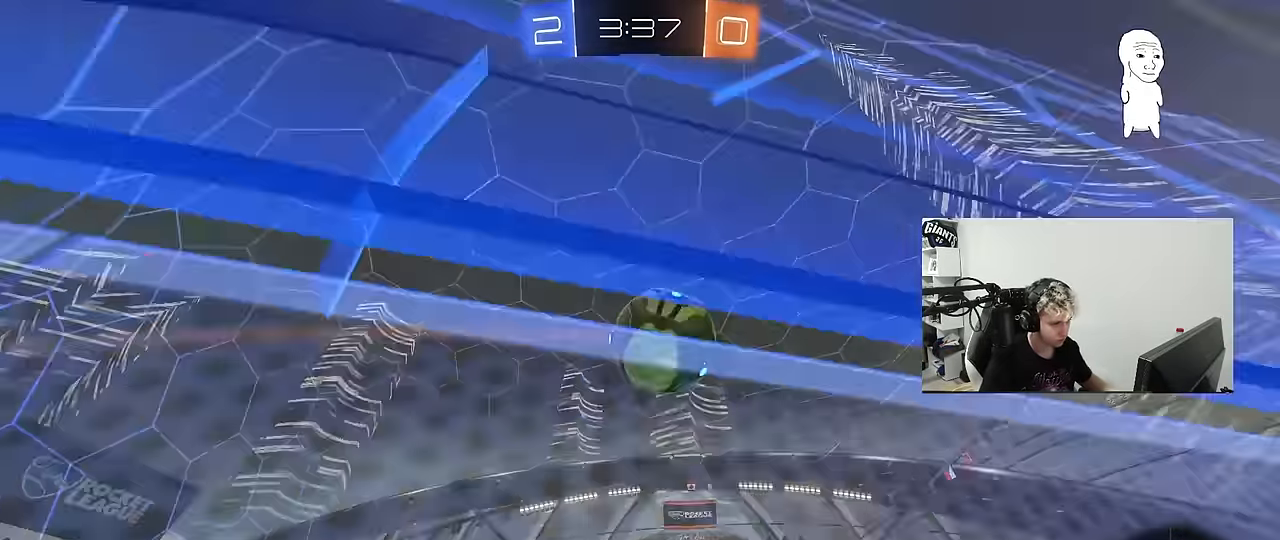
{"keys": [], "mouse": ["left", "right"], "mouse_move": "down-left", "events": [[17, "a", "up"], [117, "mouse_left", "up"], [200, "mouse_left", "down"], [300, "d", "down"], [350, "mouse_left", "up"], [350, "w", "up"], [383, "s", "down"], [433, "mouse_left", "down"], [433, "mouse_right", "down"], [483, "d", "up"], [483, "s", "up"]]}
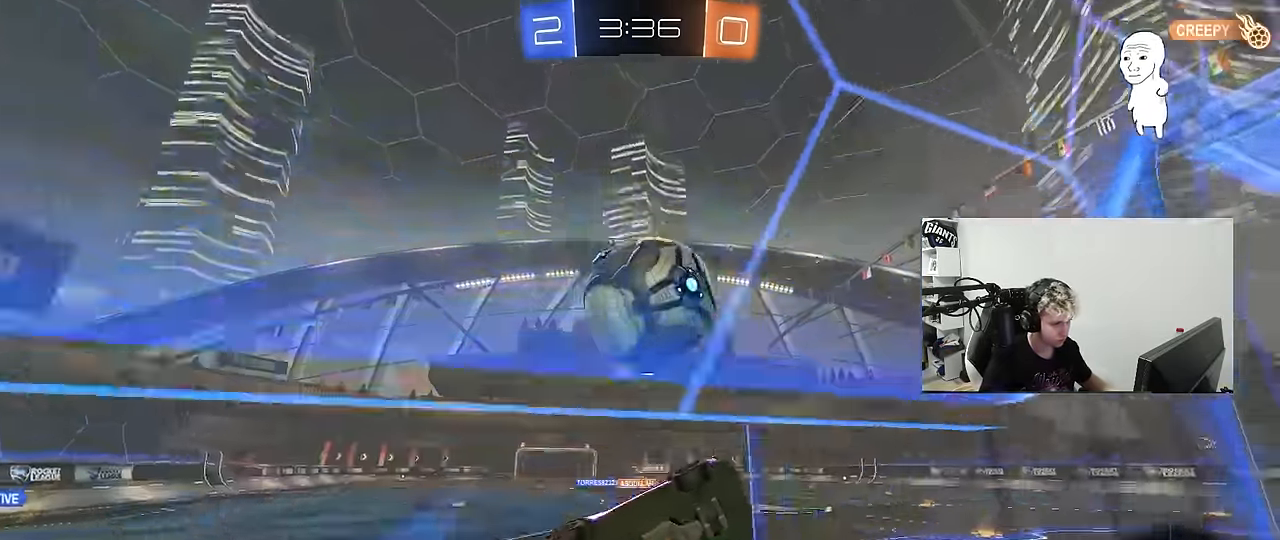
{"keys": ["a", "s", "shift"], "mouse": [], "mouse_move": "still", "events": [[83, "a", "down"], [83, "mouse_right", "up"], [133, "shift", "down"], [167, "mouse_right", "down"], [167, "w", "down"], [317, "mouse_right", "up"], [367, "mouse_left", "up"], [400, "s", "down"], [400, "w", "up"]]}
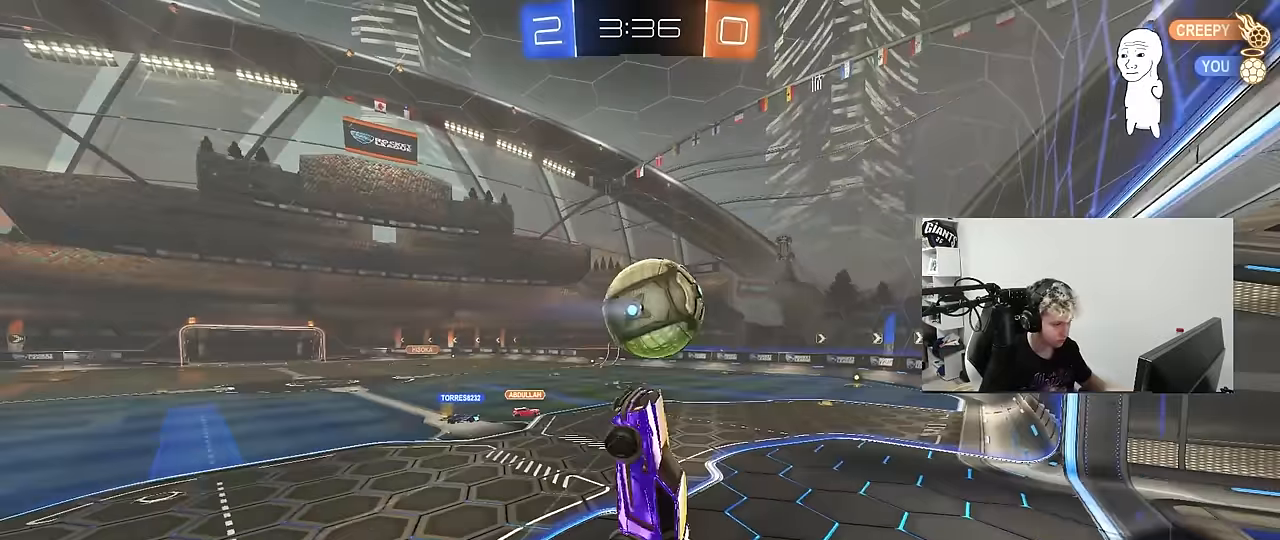
{"keys": ["d", "s", "shift"], "mouse": [], "mouse_move": "still", "events": [[50, "s", "up"], [133, "shift", "up"], [383, "a", "up"], [383, "s", "down"], [417, "d", "down"], [417, "shift", "down"]]}
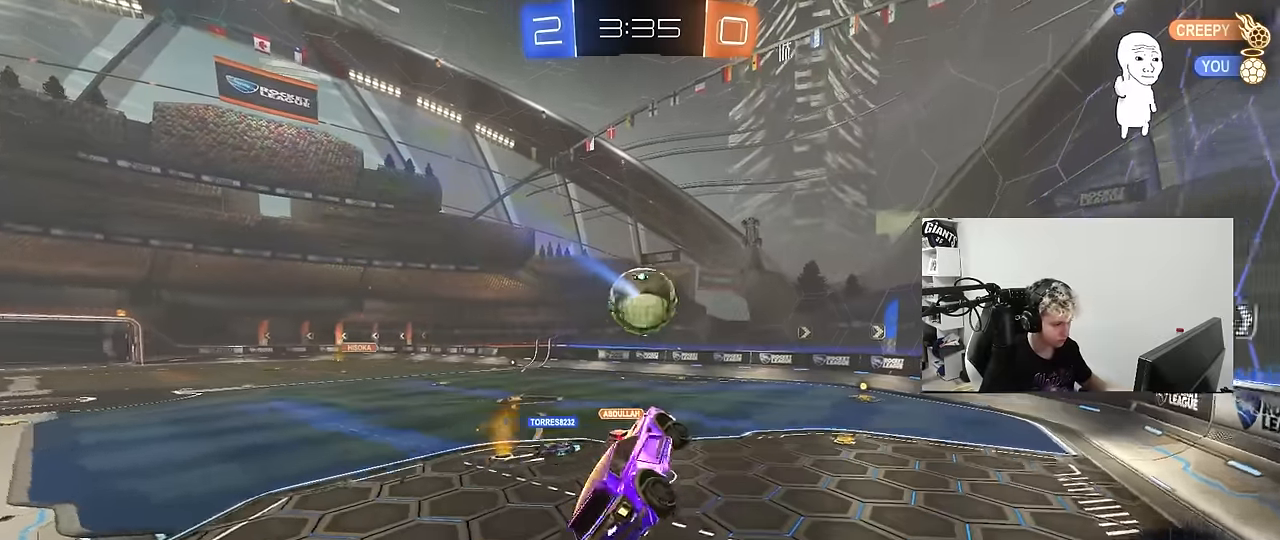
{"keys": ["s"], "mouse": [], "mouse_move": "still", "events": [[67, "s", "up"], [100, "d", "up"], [100, "shift", "up"], [350, "a", "down"], [383, "a", "up"], [483, "s", "down"]]}
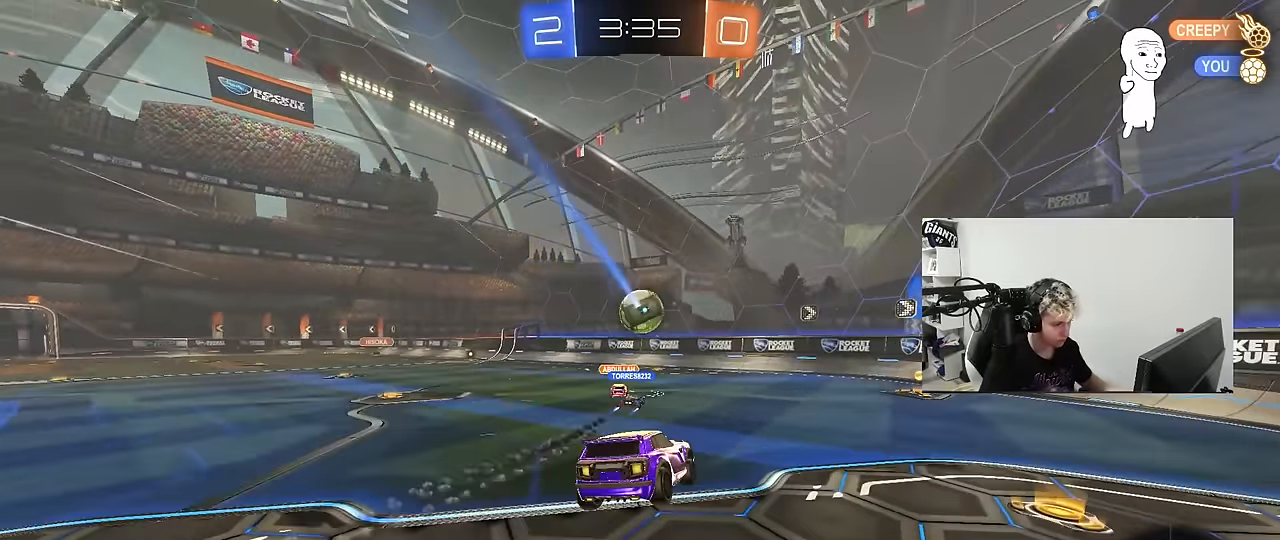
{"keys": ["w"], "mouse": [], "mouse_move": "still", "events": [[33, "s", "up"], [167, "d", "down"], [167, "mouse_left", "down"], [167, "w", "down"], [417, "d", "up"], [500, "mouse_left", "up"]]}
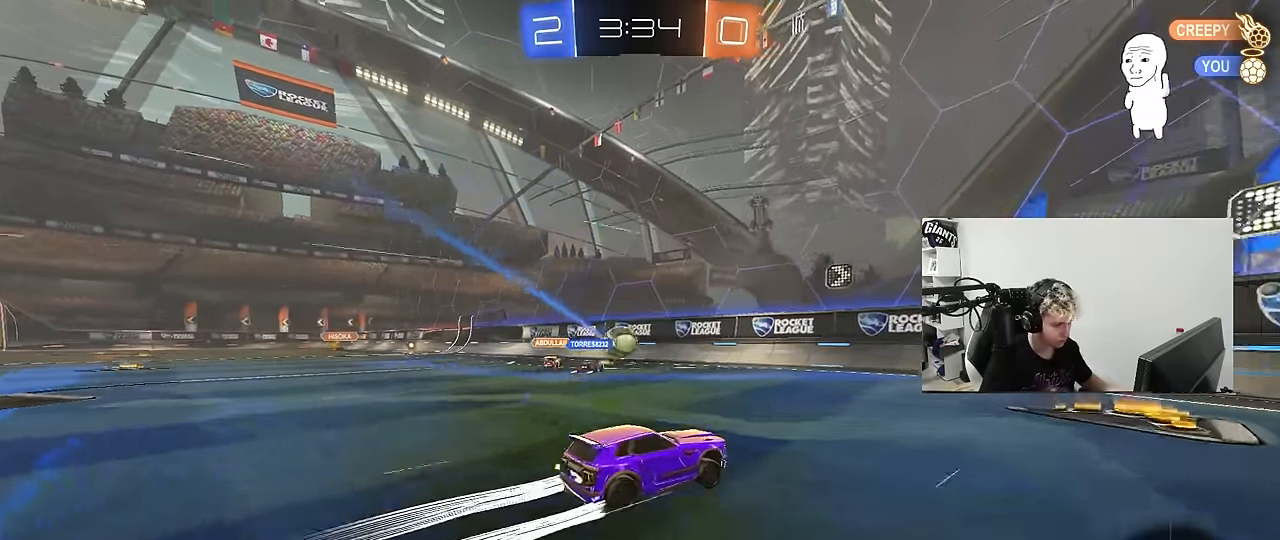
{"keys": ["tab", "w"], "mouse": [], "mouse_move": "still", "events": [[83, "d", "down"], [183, "a", "down"], [183, "d", "up"], [283, "a", "up"], [383, "tab", "down"]]}
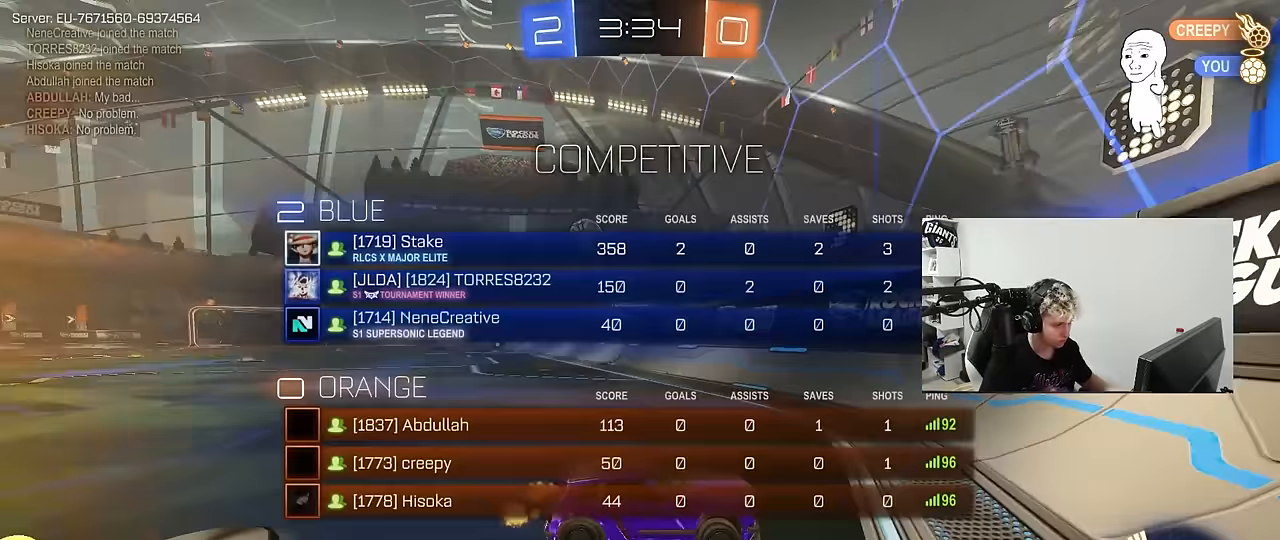
{"keys": ["a", "w"], "mouse": [], "mouse_move": "still", "events": [[67, "tab", "up"], [150, "a", "down"], [200, "shift", "down"], [350, "shift", "up"]]}
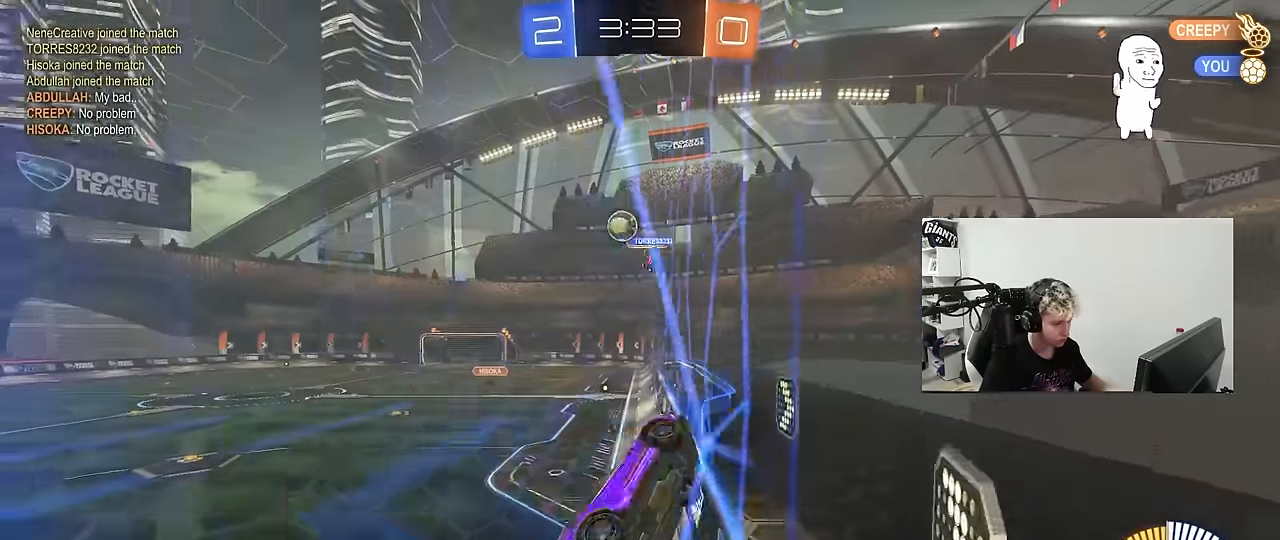
{"keys": ["w"], "mouse": ["left"], "mouse_move": "down", "events": [[400, "mouse_left", "down"], [500, "a", "up"]]}
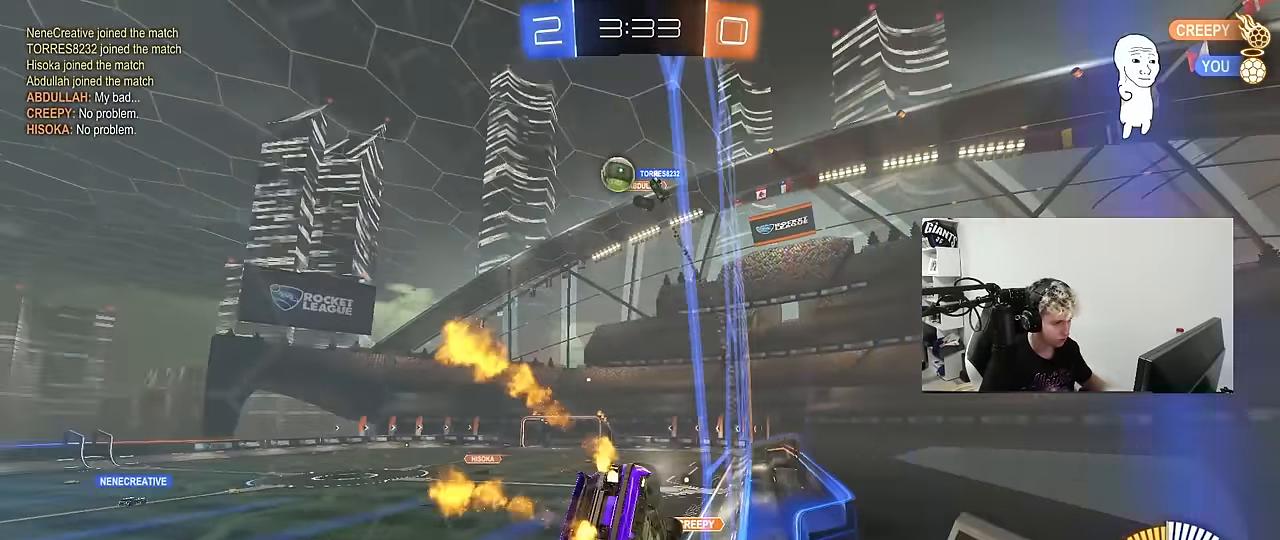
{"keys": ["a", "w"], "mouse": ["left"], "mouse_move": "still", "events": [[133, "a", "down"], [133, "mouse_left", "up"], [333, "a", "up"], [333, "mouse_left", "down"], [467, "a", "down"]]}
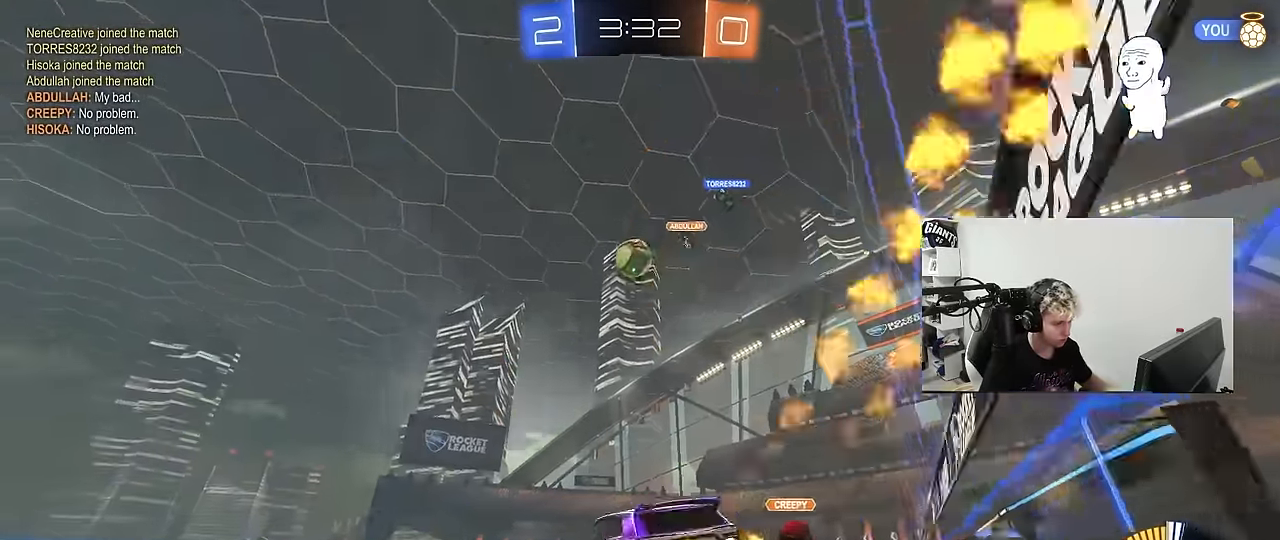
{"keys": ["d"], "mouse": [], "mouse_move": "still", "events": [[67, "mouse_left", "up"], [117, "a", "up"], [250, "w", "up"], [300, "d", "down"]]}
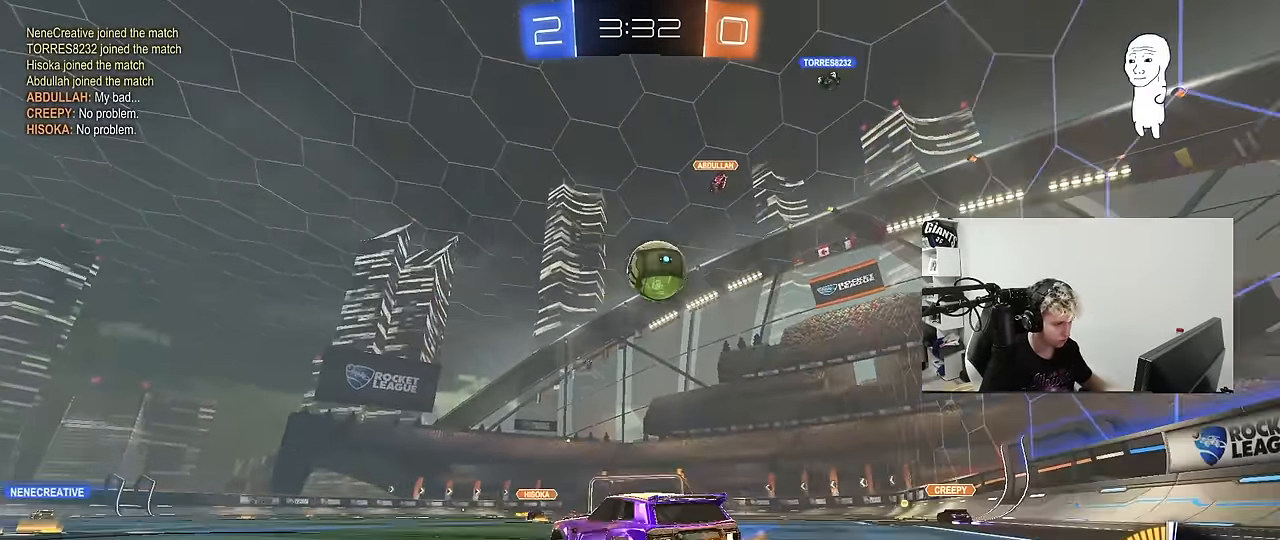
{"keys": [], "mouse": ["right"], "mouse_move": "up", "events": [[33, "d", "up"], [167, "d", "down"], [267, "mouse_right", "down"], [267, "s", "down"], [350, "a", "down"], [400, "d", "up"], [450, "a", "up"], [450, "s", "up"]]}
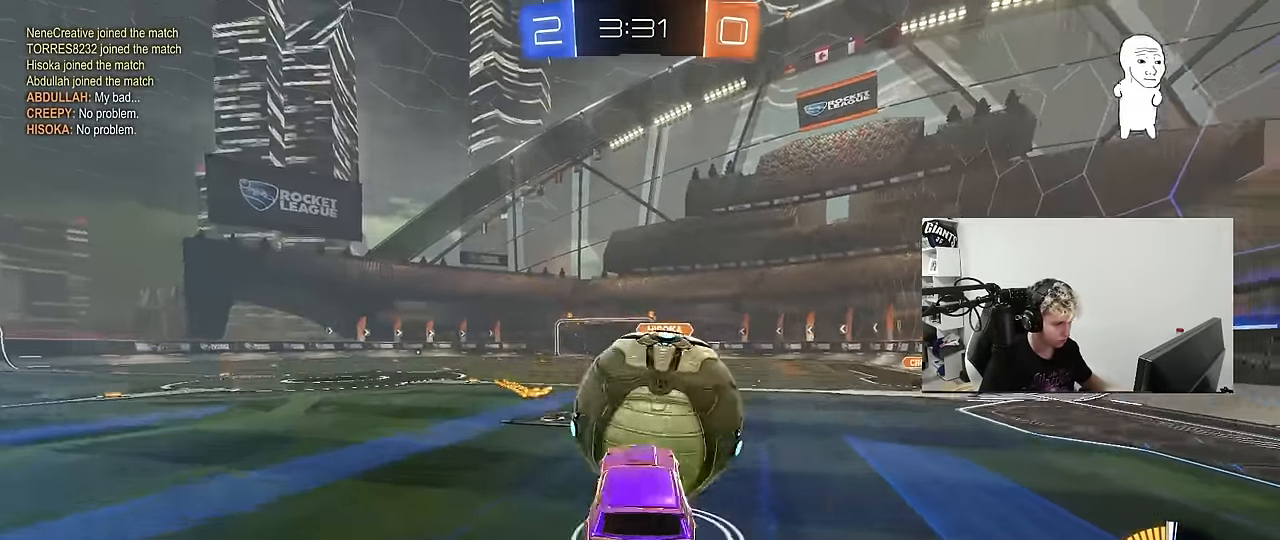
{"keys": ["a", "shift", "w"], "mouse": [], "mouse_move": "left", "events": [[100, "mouse_left", "down"], [133, "a", "down"], [183, "mouse_right", "up"], [183, "shift", "down"], [233, "w", "down"], [433, "mouse_left", "up"]]}
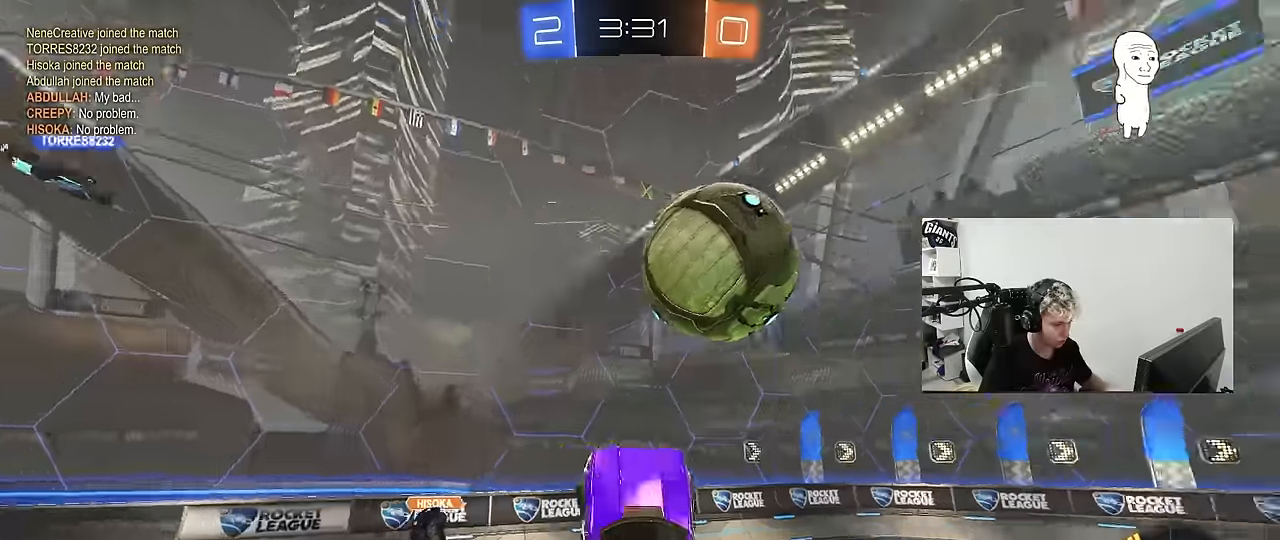
{"keys": [], "mouse": [], "mouse_move": "still", "events": [[17, "shift", "up"], [67, "a", "up"], [67, "w", "up"], [117, "d", "down"], [150, "w", "down"], [350, "d", "up"], [433, "w", "up"]]}
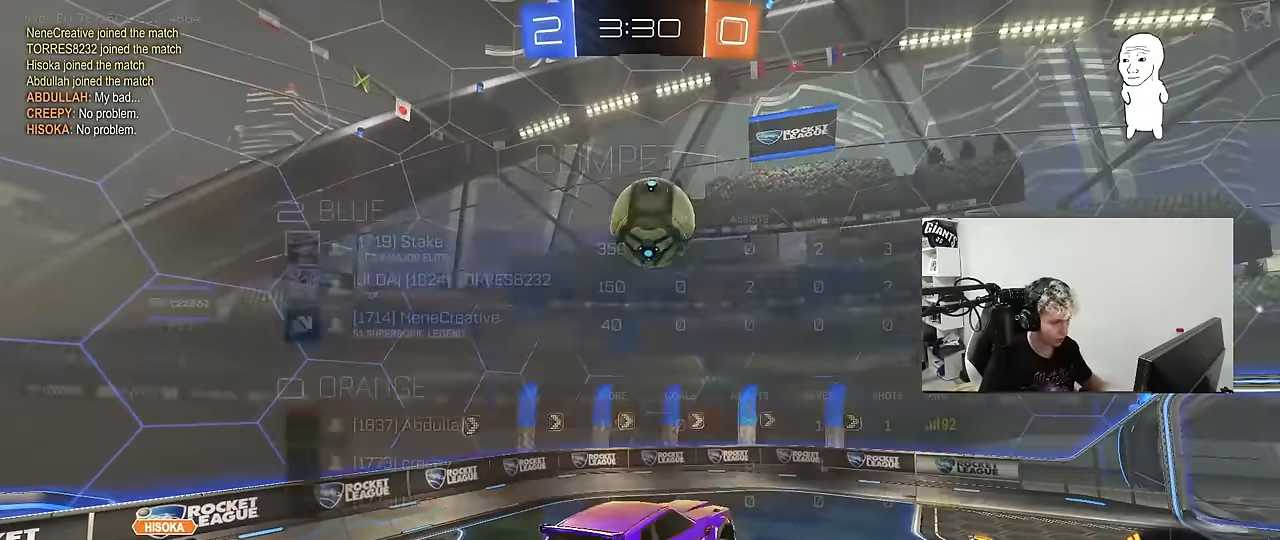
{"keys": ["a", "q"], "mouse": [], "mouse_move": "still", "events": [[33, "mouse_left", "down"], [33, "tab", "down"], [133, "space", "down"], [167, "tab", "up"], [217, "s", "down"], [217, "space", "up"], [267, "q", "down"], [400, "a", "down"], [400, "mouse_left", "up"], [450, "s", "up"]]}